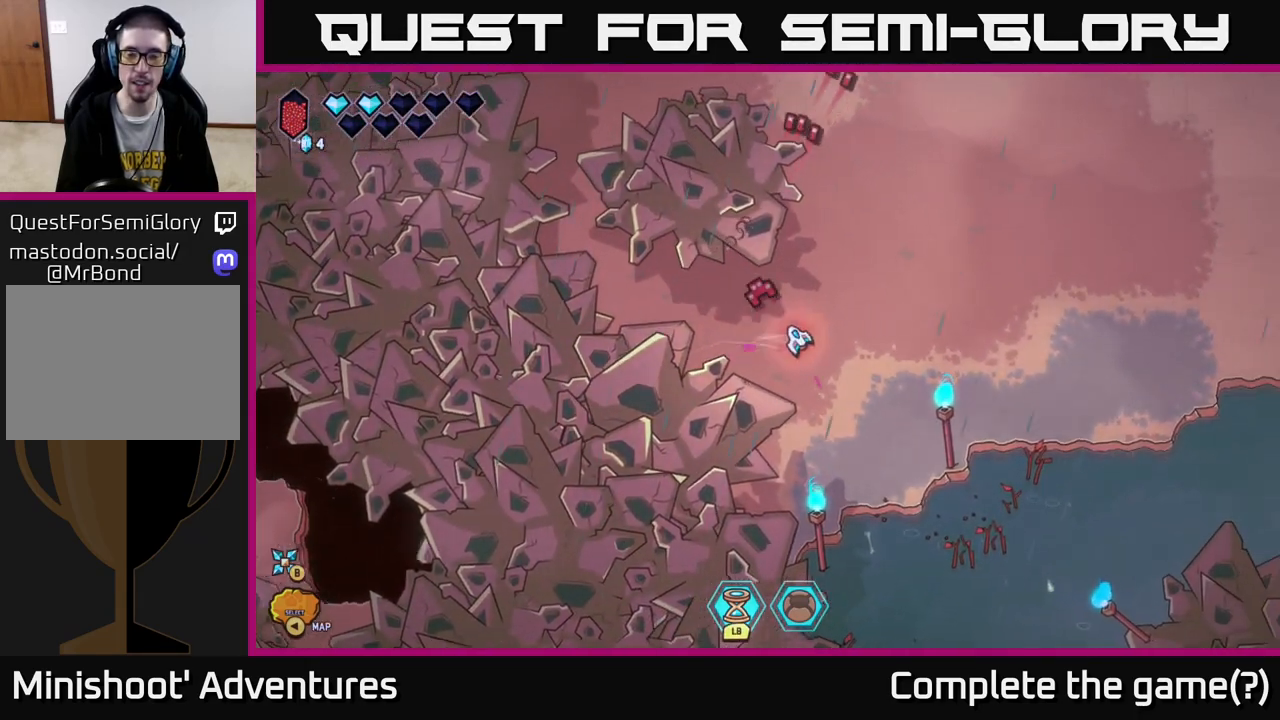
Gameplay with a controller (Xbox layout); each line is a JSON object with the inputs held at the frame after it. "events" lists button and stick changes between this image and that frame as [ms after this image, input, new state], when the widget could be followed in between.
{"buttons": [], "left_stick": "center", "right_stick": "down-right", "events": [[250, "left_stick", "down"], [300, "right_stick", "center"], [417, "left_stick", "center"], [467, "right_stick", "down-right"]]}
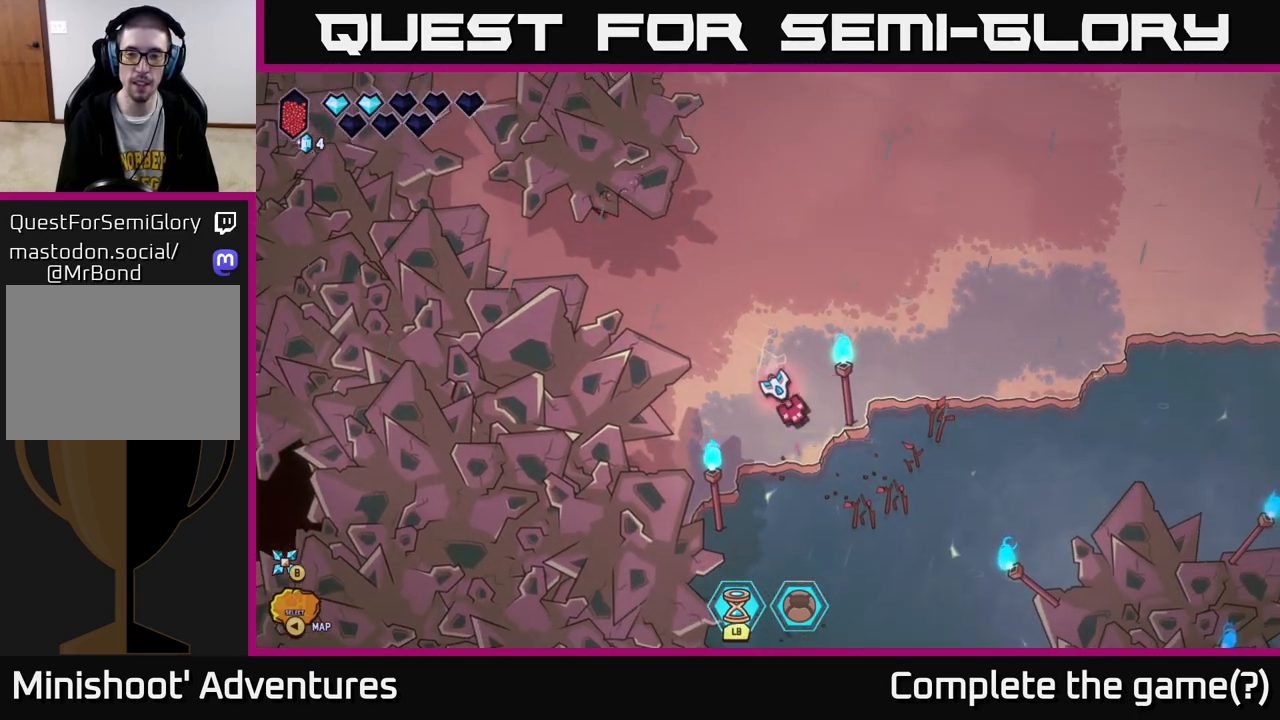
{"buttons": [], "left_stick": "down", "right_stick": "down", "events": [[150, "left_stick", "down"], [300, "right_stick", "down"]]}
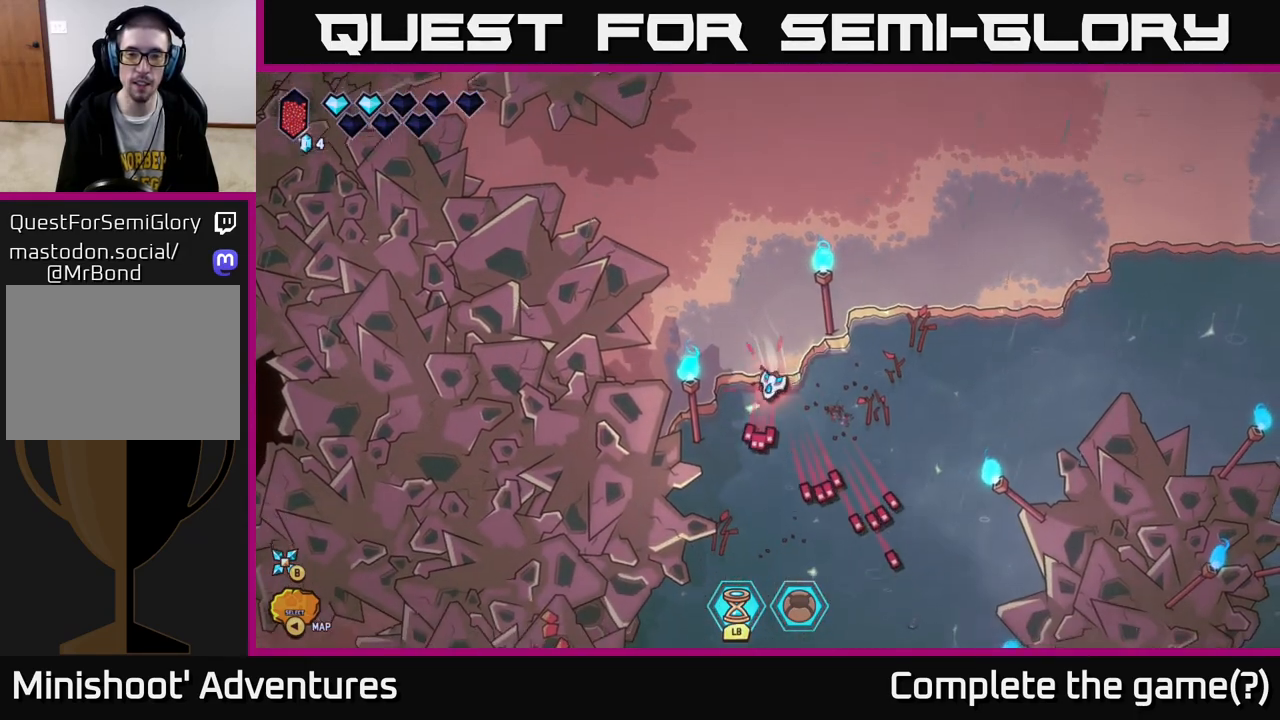
{"buttons": [], "left_stick": "down-right", "right_stick": "down-right", "events": [[17, "right_stick", "center"], [167, "left_stick", "down-right"], [350, "right_stick", "down-right"]]}
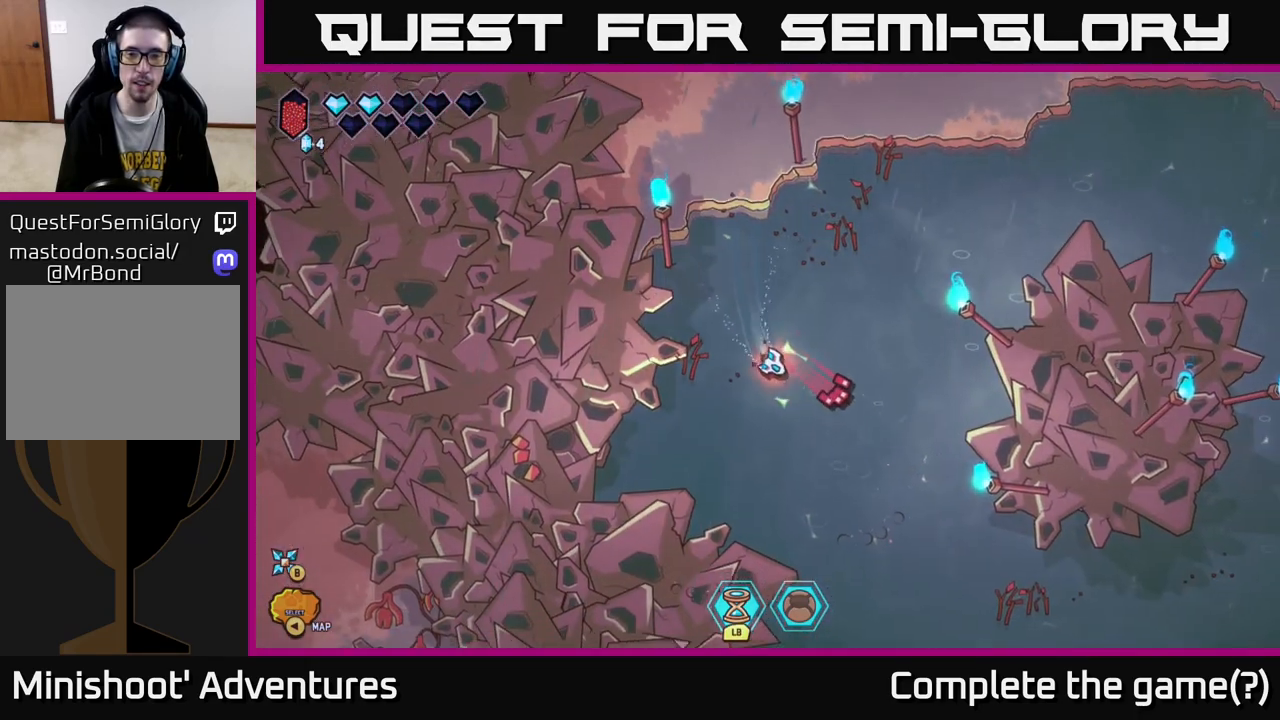
{"buttons": [], "left_stick": "down-right", "right_stick": "right", "events": [[50, "right_stick", "right"]]}
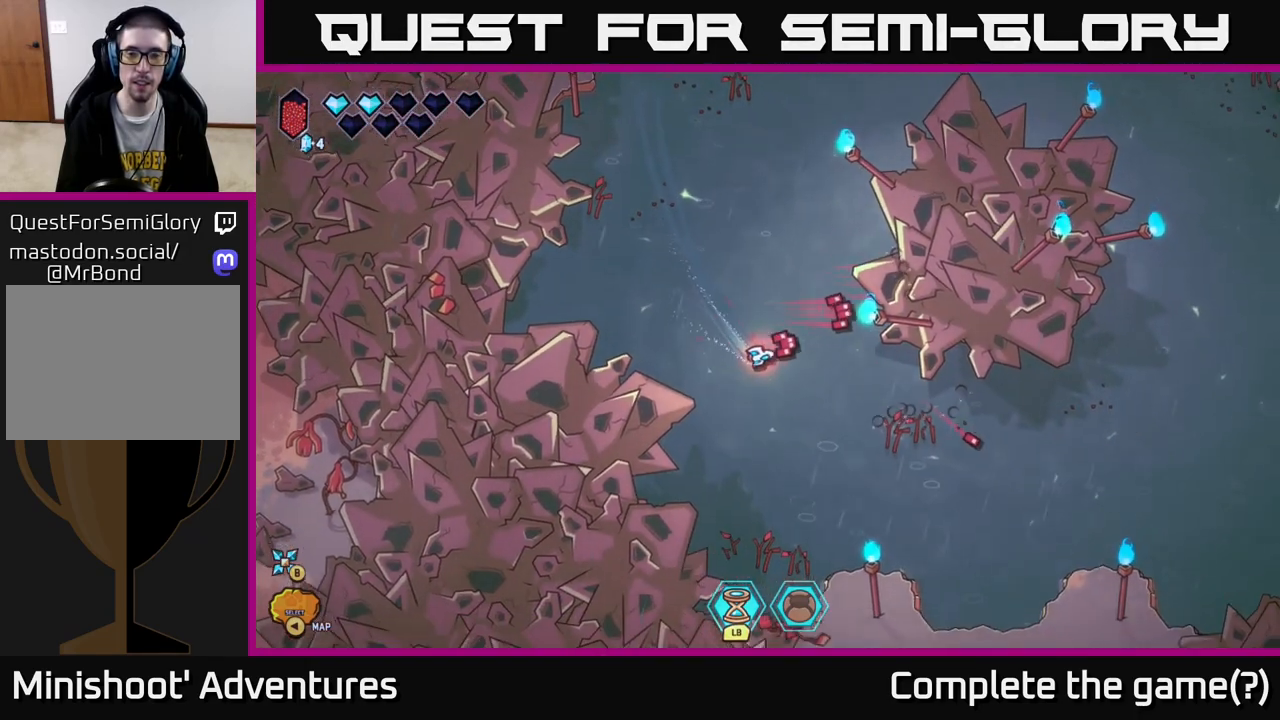
{"buttons": [], "left_stick": "down-left", "right_stick": "right", "events": [[133, "right_stick", "up-right"], [383, "right_stick", "right"], [483, "left_stick", "down-left"]]}
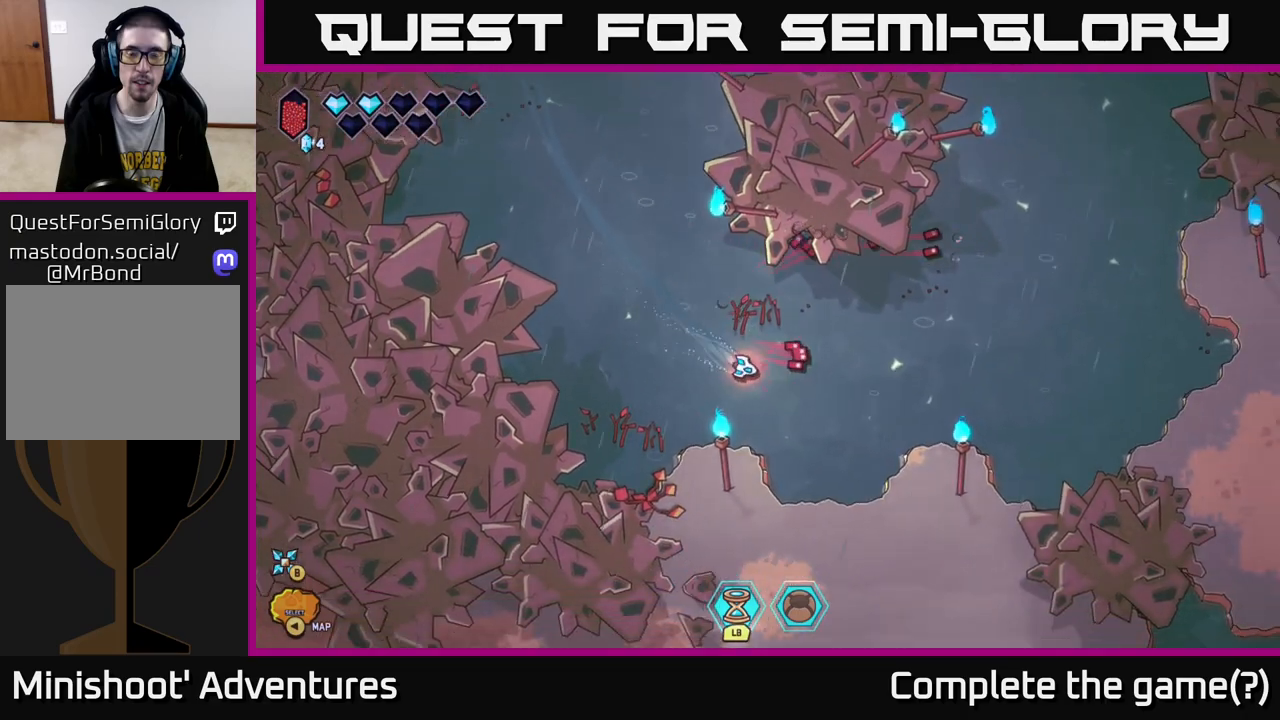
{"buttons": [], "left_stick": "down", "right_stick": "down-left", "events": [[100, "left_stick", "center"], [117, "right_stick", "down-left"], [417, "left_stick", "down"]]}
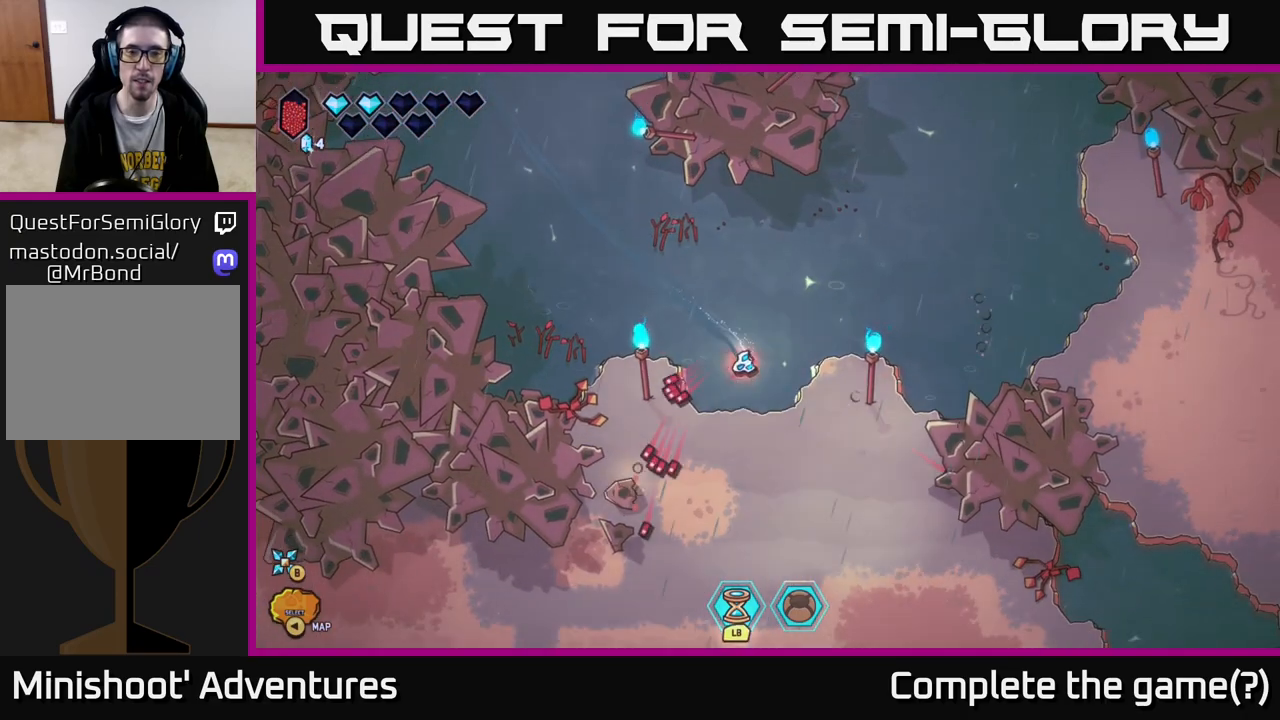
{"buttons": [], "left_stick": "down-left", "right_stick": "left", "events": [[117, "left_stick", "down-left"], [167, "right_stick", "center"], [200, "L2", "down"], [450, "L2", "up"], [450, "right_stick", "left"]]}
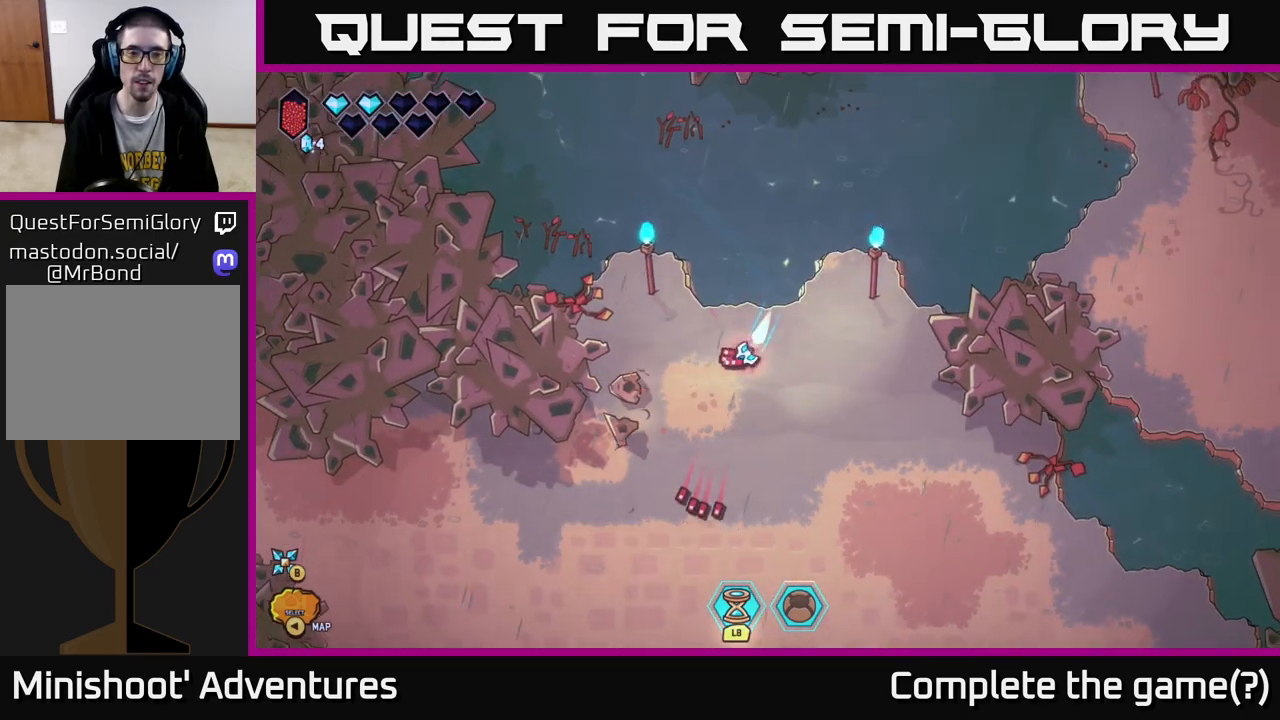
{"buttons": [], "left_stick": "down", "right_stick": "up-left", "events": [[450, "left_stick", "down"], [500, "right_stick", "up-left"]]}
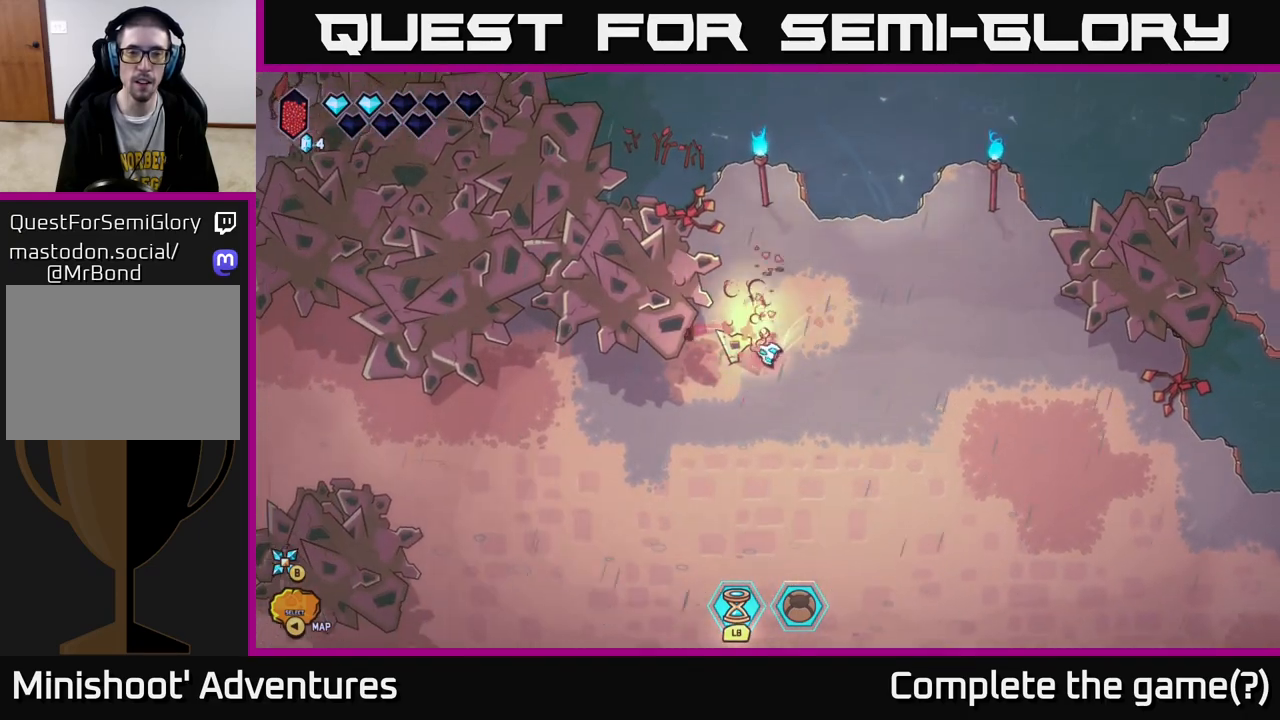
{"buttons": [], "left_stick": "left", "right_stick": "up", "events": [[133, "right_stick", "up"], [183, "left_stick", "up-left"], [300, "left_stick", "left"]]}
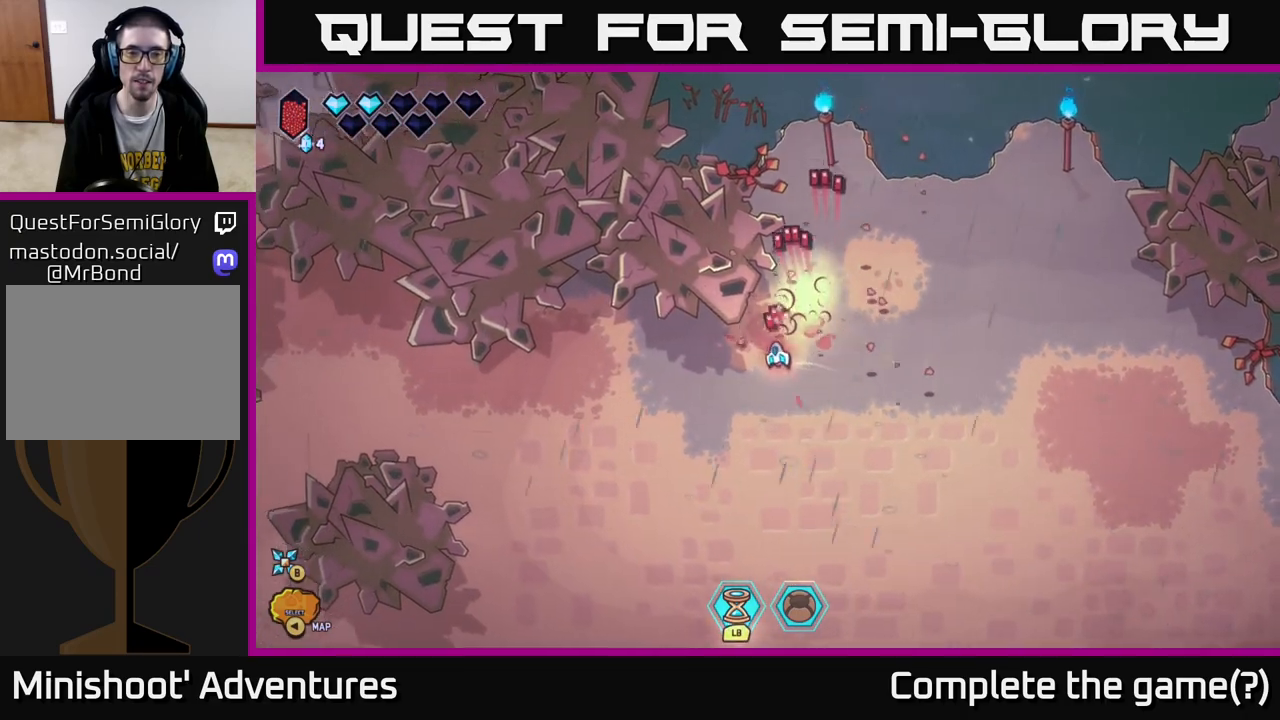
{"buttons": ["L2"], "left_stick": "down-left", "right_stick": "center", "events": [[17, "left_stick", "center"], [67, "right_stick", "up-right"], [133, "left_stick", "left"], [217, "right_stick", "center"], [267, "left_stick", "down-left"], [283, "L2", "down"]]}
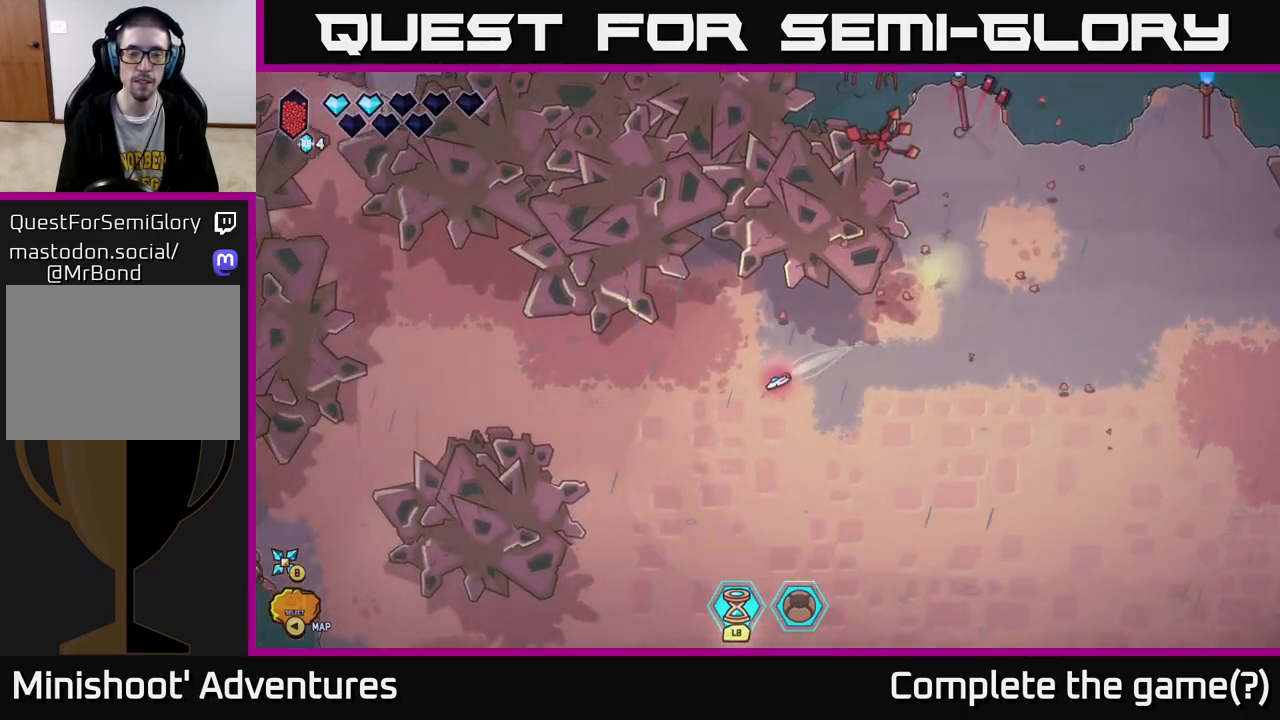
{"buttons": ["L2"], "left_stick": "left", "right_stick": "down-left", "events": [[17, "L2", "up"], [50, "right_stick", "down-left"], [350, "left_stick", "left"], [500, "L2", "down"]]}
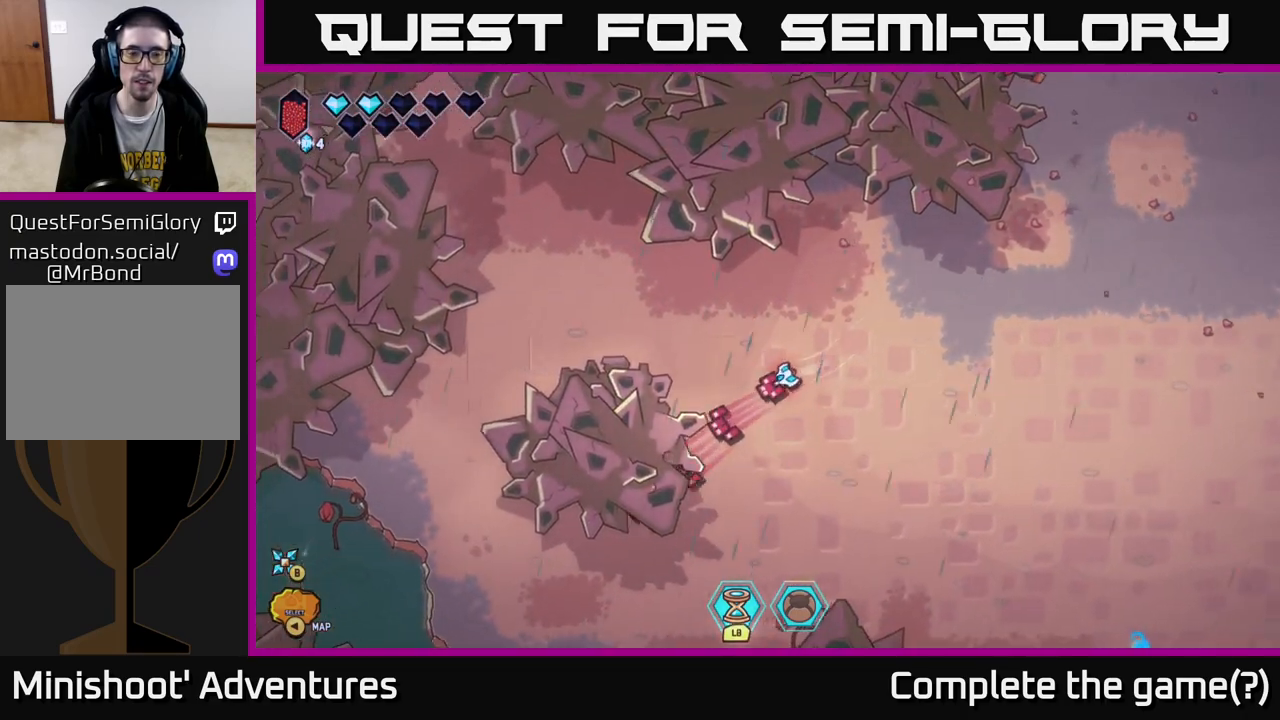
{"buttons": ["L2"], "left_stick": "up-left", "right_stick": "center", "events": [[183, "right_stick", "center"], [383, "left_stick", "up-left"]]}
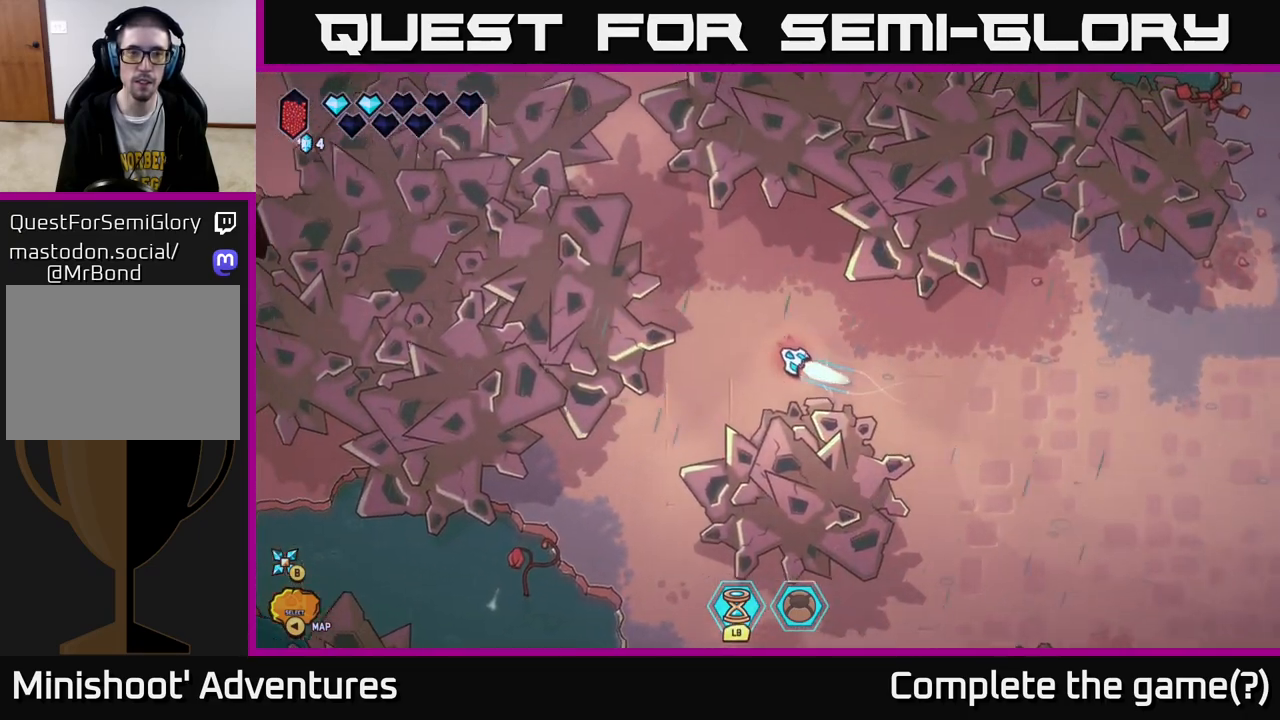
{"buttons": ["L2"], "left_stick": "up", "right_stick": "center", "events": [[400, "left_stick", "up"]]}
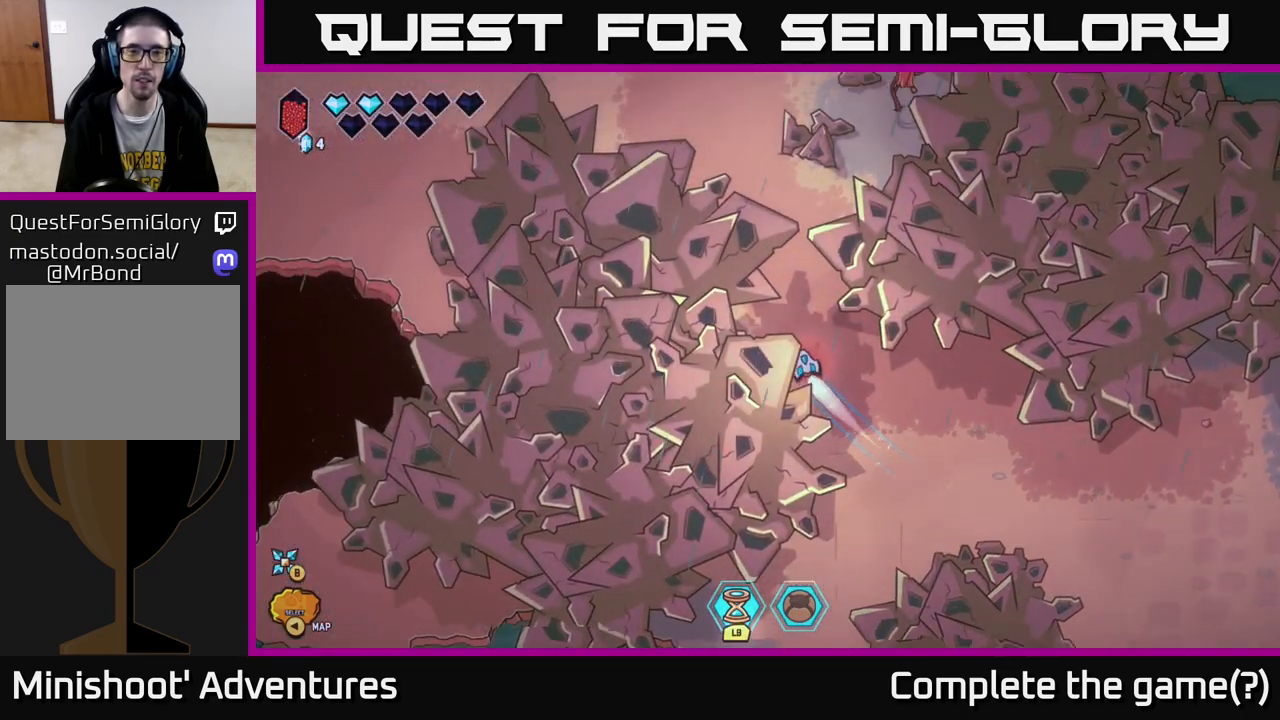
{"buttons": ["L2"], "left_stick": "up-left", "right_stick": "center", "events": [[333, "left_stick", "up-left"]]}
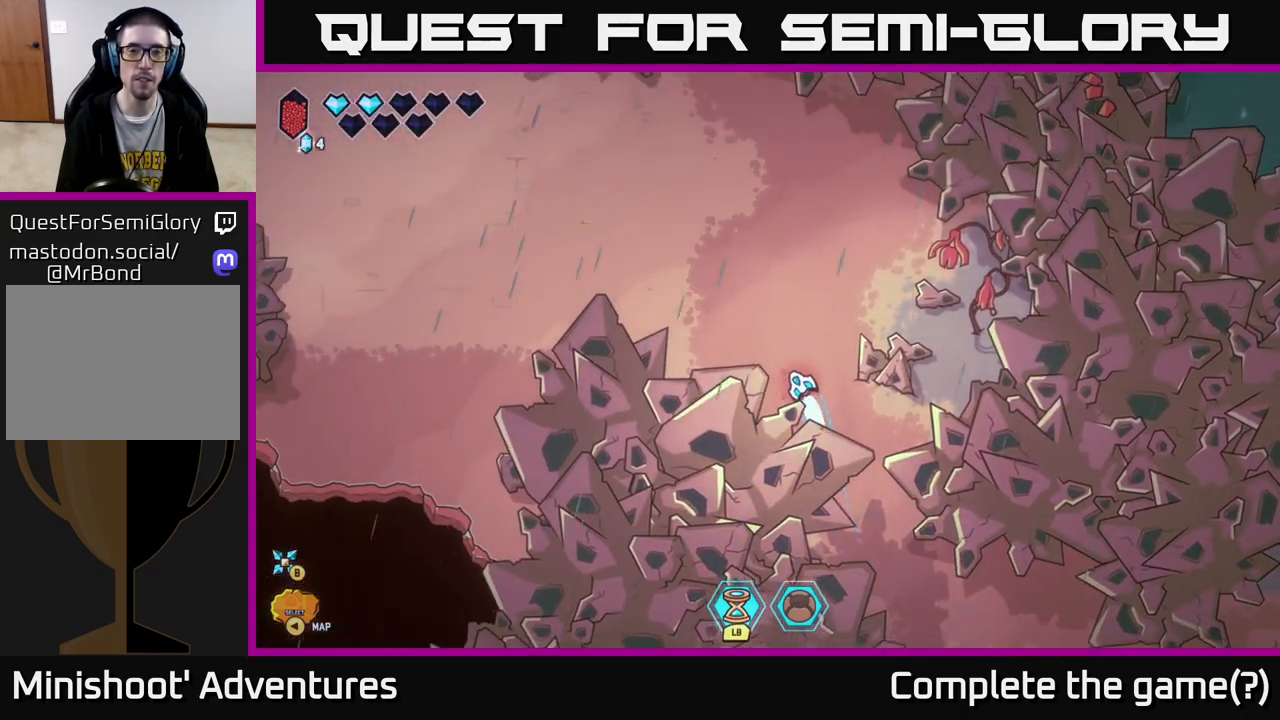
{"buttons": [], "left_stick": "center", "right_stick": "down-right", "events": [[100, "left_stick", "up-right"], [117, "right_stick", "right"], [133, "L2", "up"], [150, "left_stick", "down-right"], [167, "right_stick", "down-right"], [317, "left_stick", "center"]]}
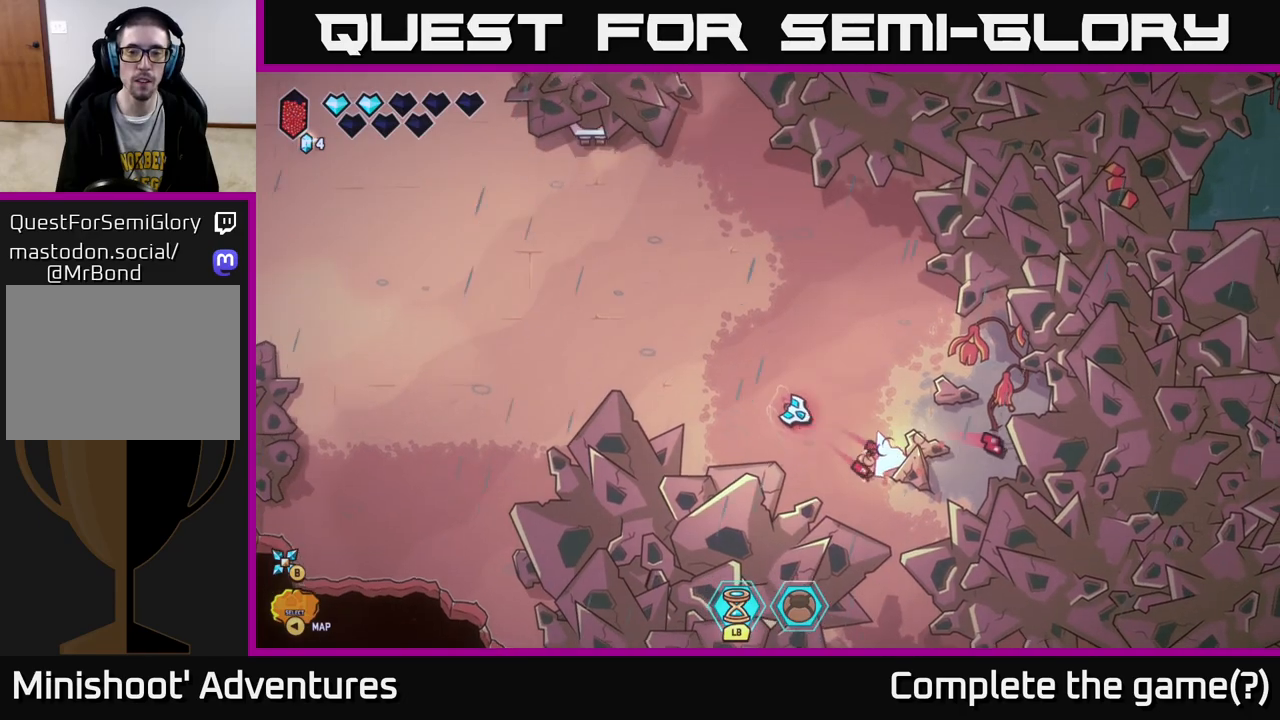
{"buttons": [], "left_stick": "left", "right_stick": "right", "events": [[83, "left_stick", "down-right"], [267, "left_stick", "center"], [417, "left_stick", "left"], [450, "right_stick", "right"]]}
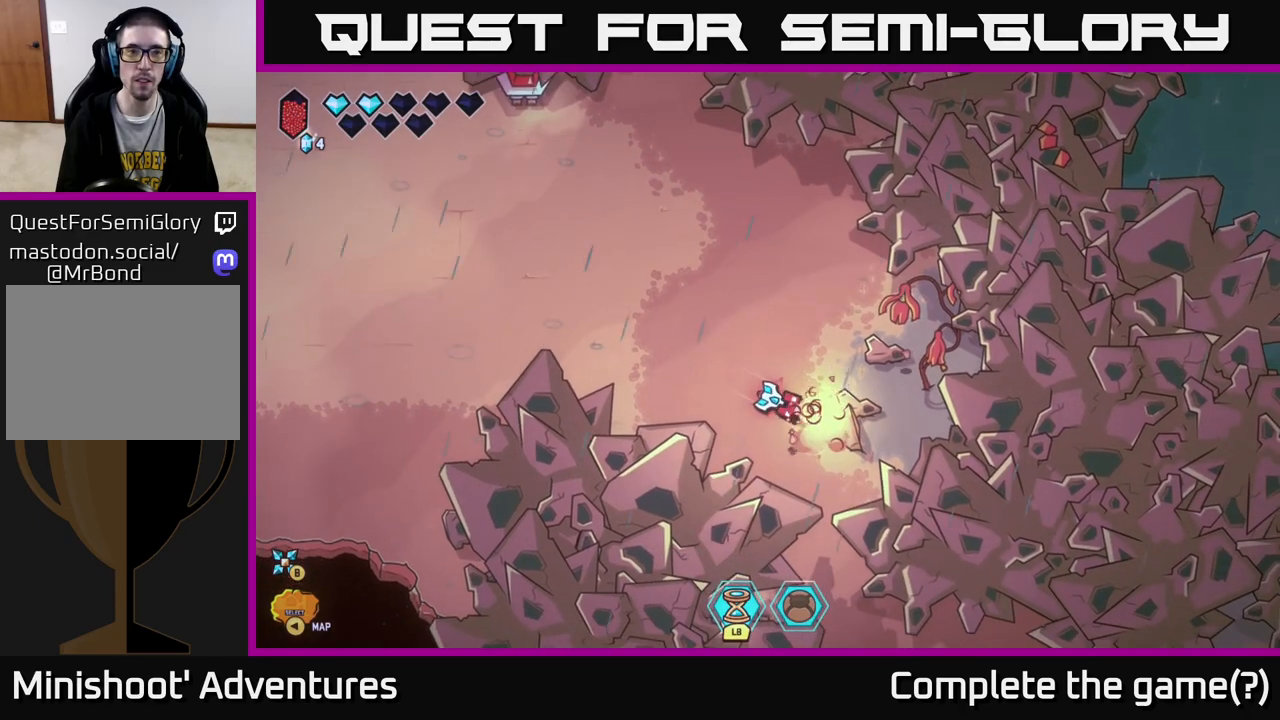
{"buttons": ["R2"], "left_stick": "center", "right_stick": "up-left", "events": [[117, "left_stick", "up-left"], [150, "right_stick", "up-left"], [250, "R2", "down"], [400, "left_stick", "center"]]}
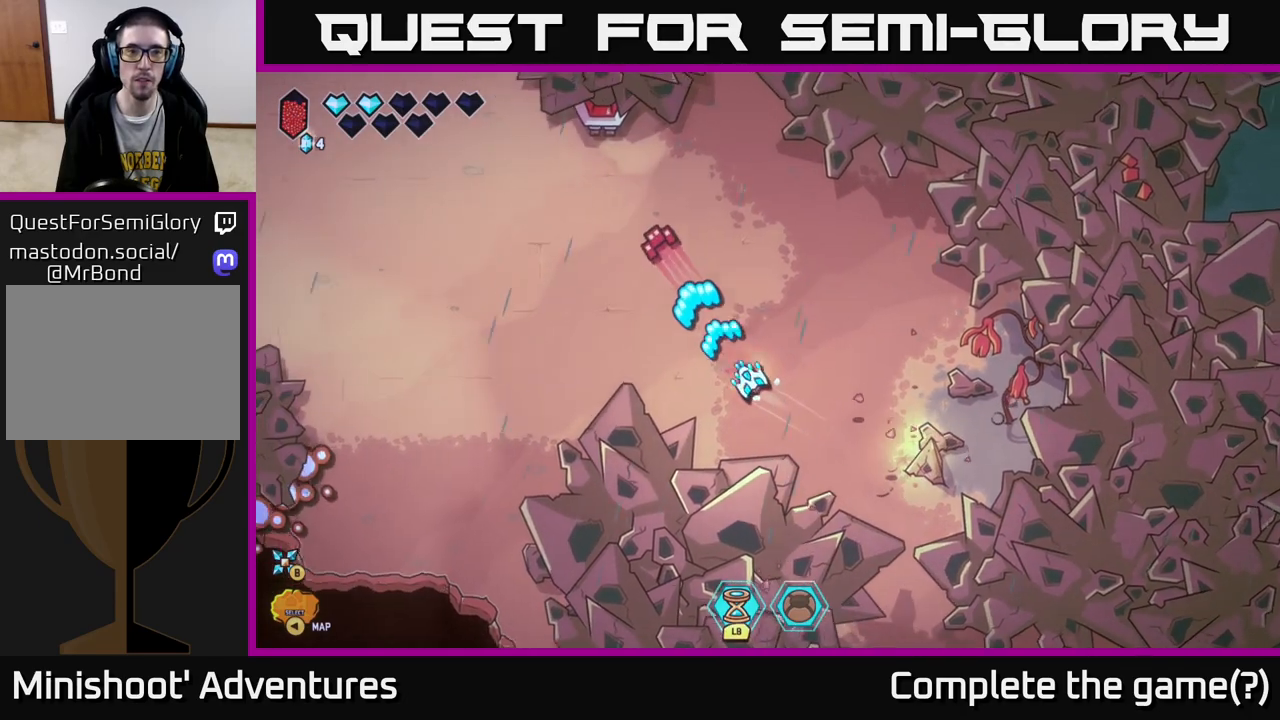
{"buttons": ["R2"], "left_stick": "center", "right_stick": "up-left", "events": []}
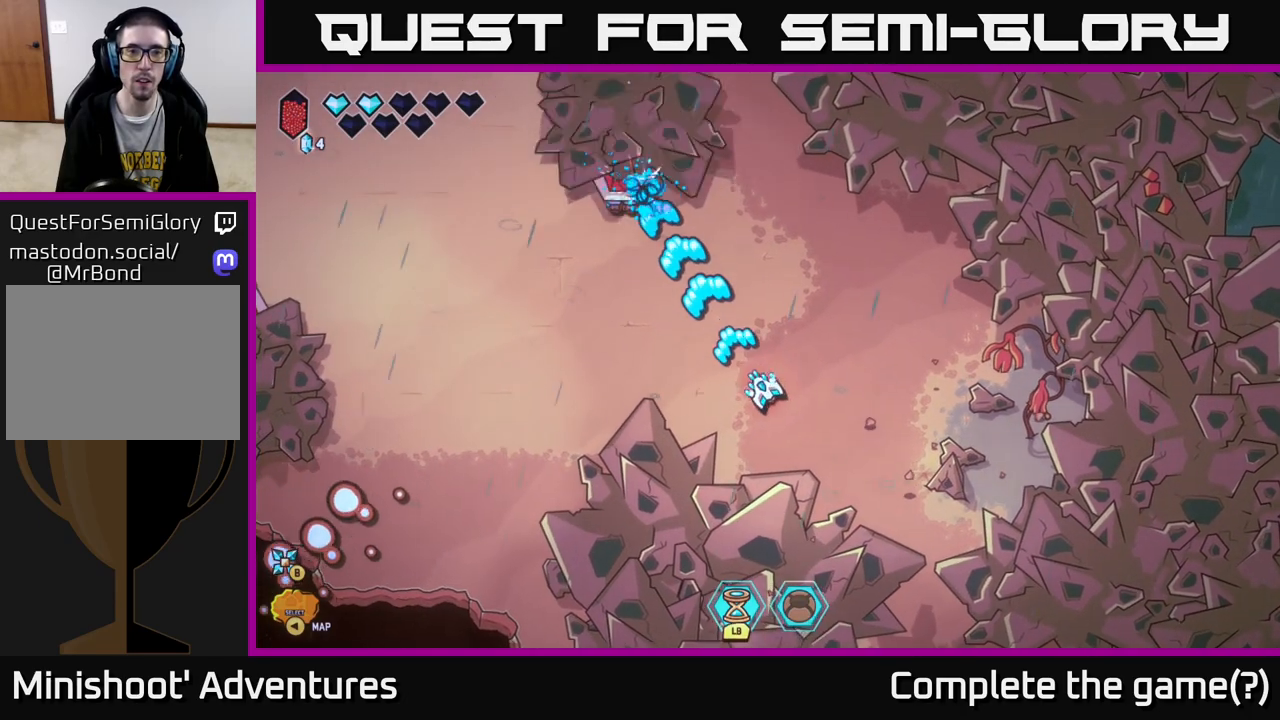
{"buttons": ["R2"], "left_stick": "center", "right_stick": "up-left", "events": []}
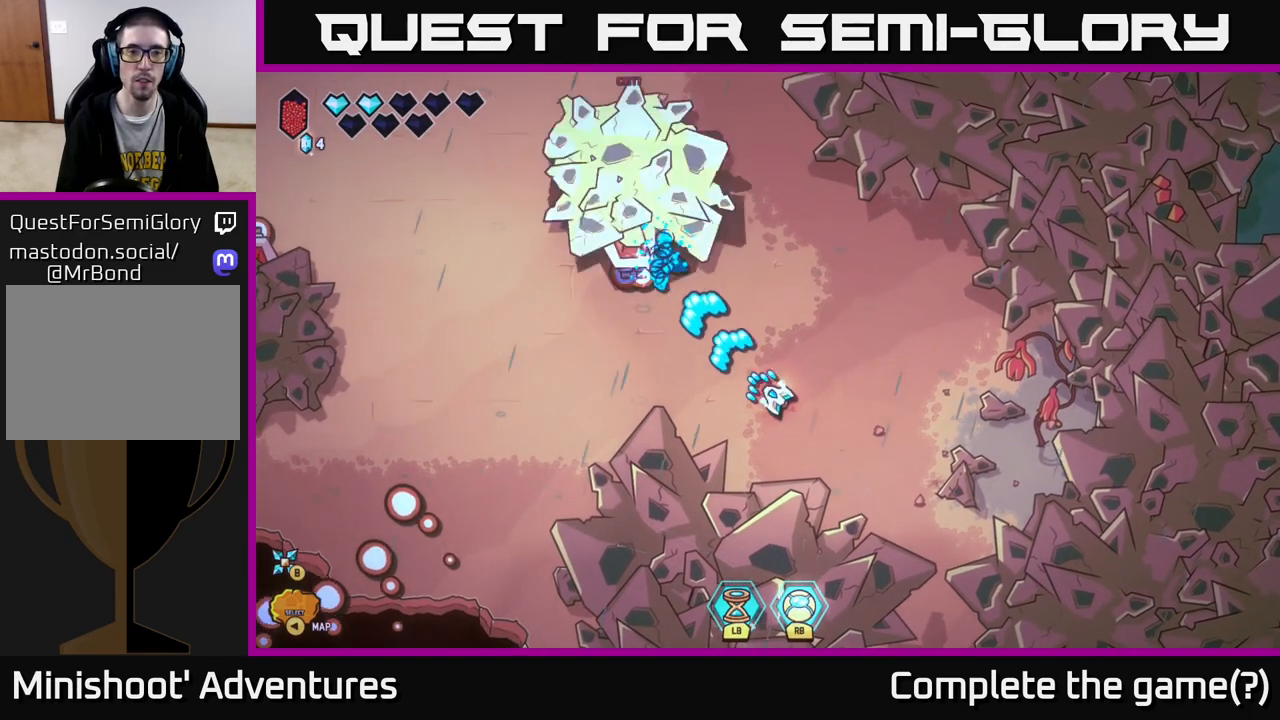
{"buttons": ["R2"], "left_stick": "down", "right_stick": "up-left", "events": [[133, "left_stick", "down"], [217, "left_stick", "center"], [417, "left_stick", "down"]]}
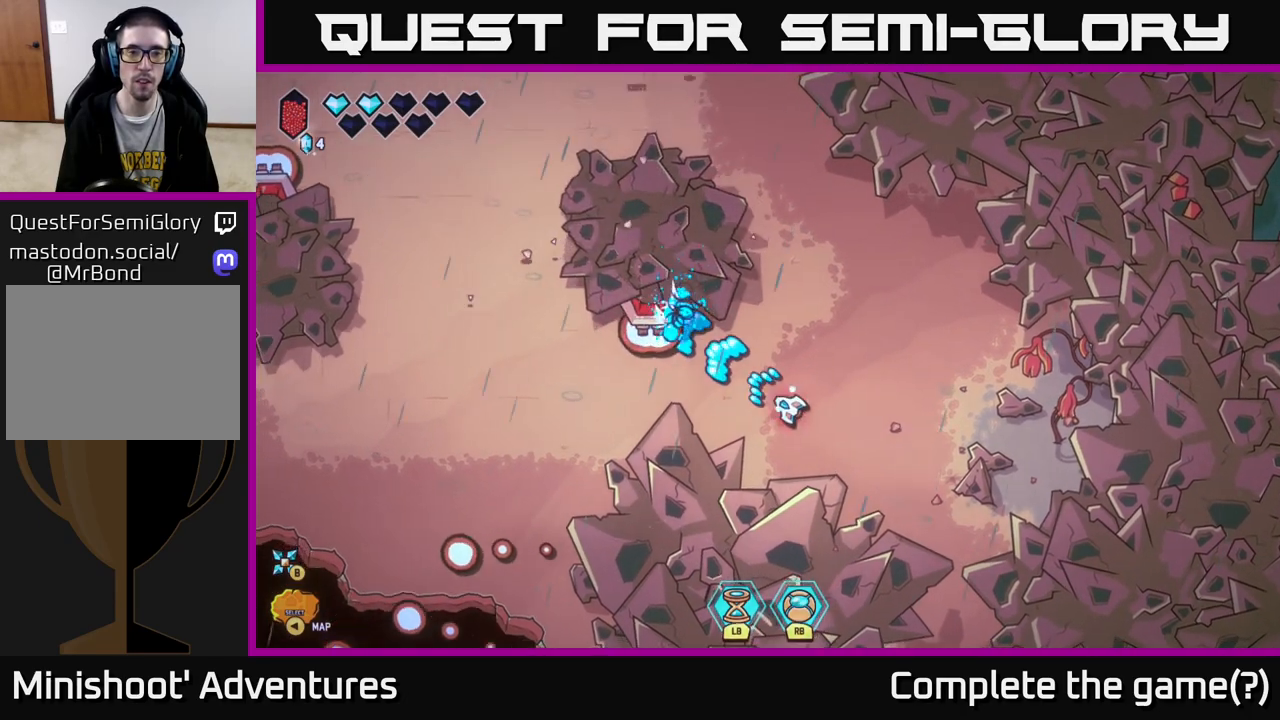
{"buttons": ["R2"], "left_stick": "down", "right_stick": "up-left", "events": [[67, "left_stick", "center"], [217, "left_stick", "down"], [300, "left_stick", "center"], [500, "left_stick", "down"]]}
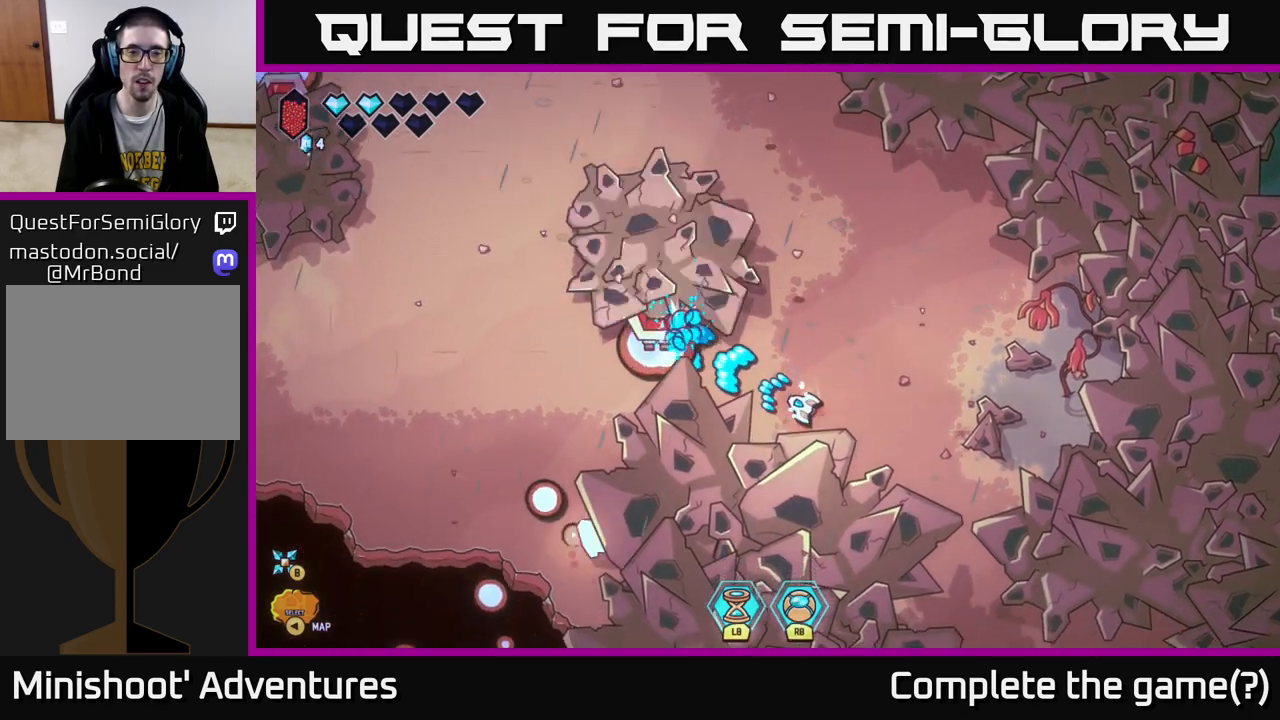
{"buttons": [], "left_stick": "up-right", "right_stick": "left", "events": [[50, "left_stick", "down-right"], [150, "right_stick", "left"], [167, "left_stick", "right"], [250, "R2", "up"], [450, "left_stick", "up-right"]]}
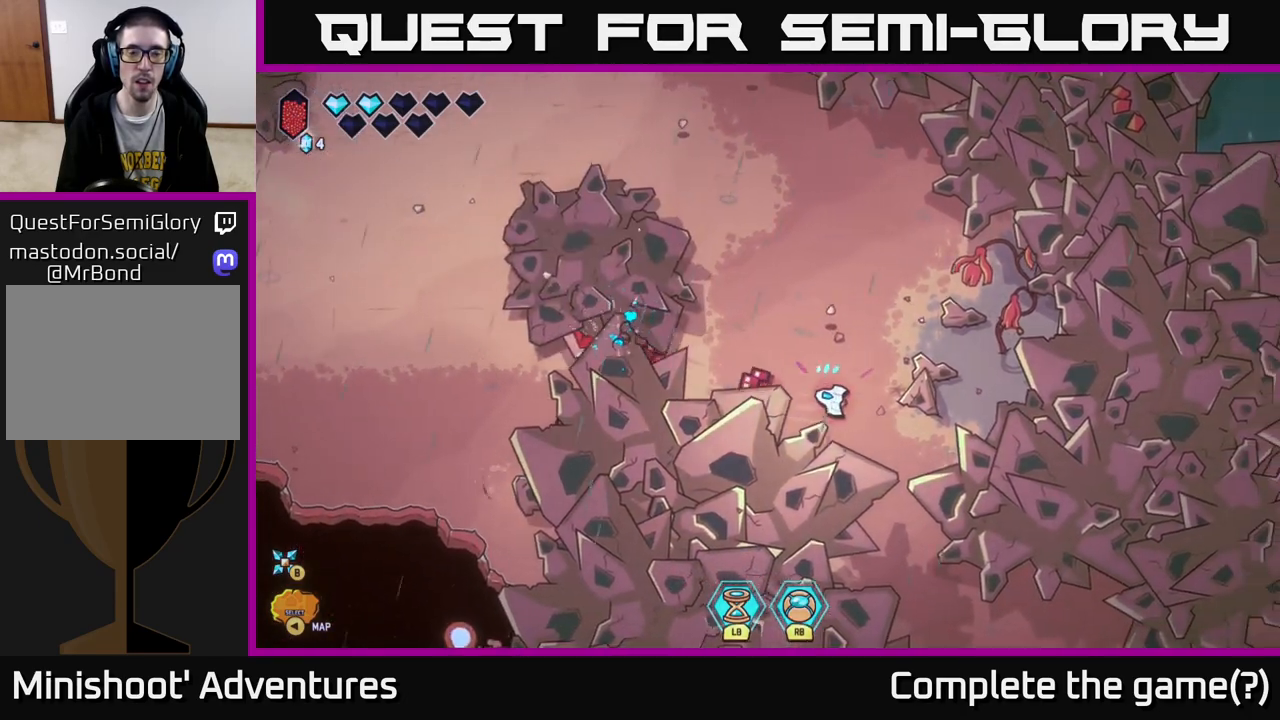
{"buttons": [], "left_stick": "center", "right_stick": "down-right", "events": [[67, "L2", "down"], [167, "right_stick", "right"], [200, "L2", "up"], [250, "left_stick", "up"], [367, "right_stick", "down-right"], [483, "left_stick", "center"]]}
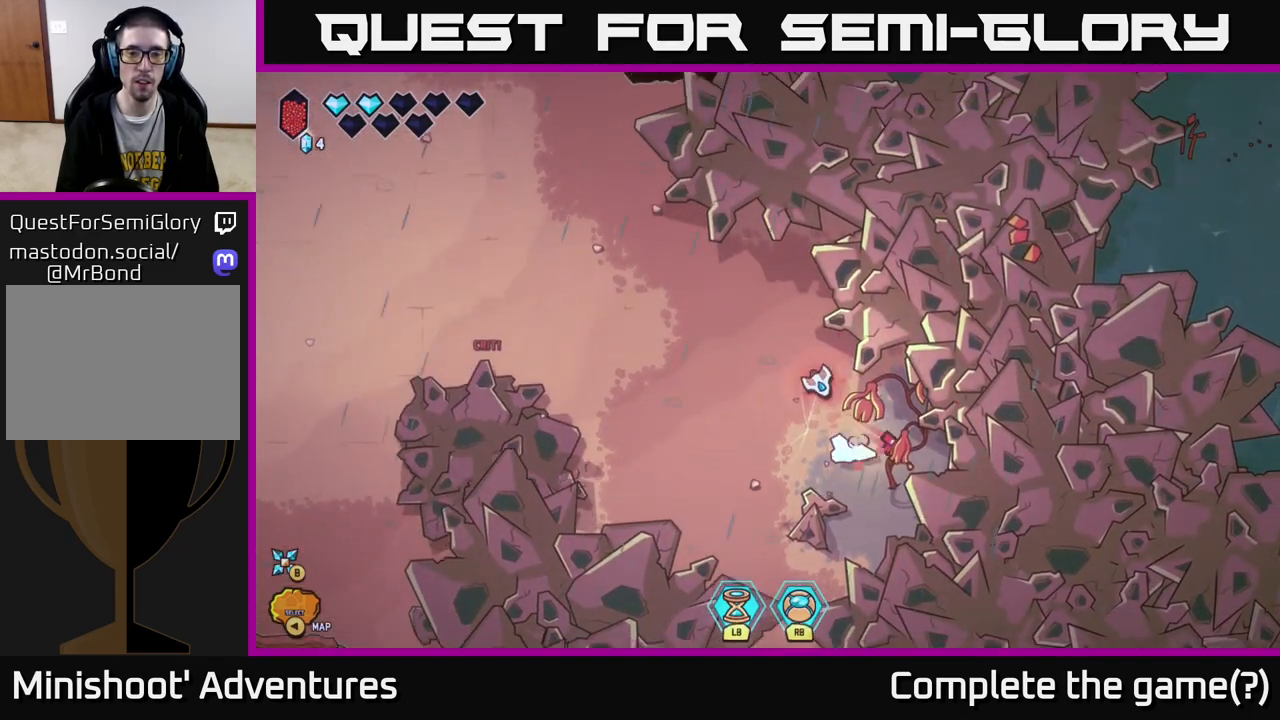
{"buttons": [], "left_stick": "center", "right_stick": "down", "events": [[100, "right_stick", "down"]]}
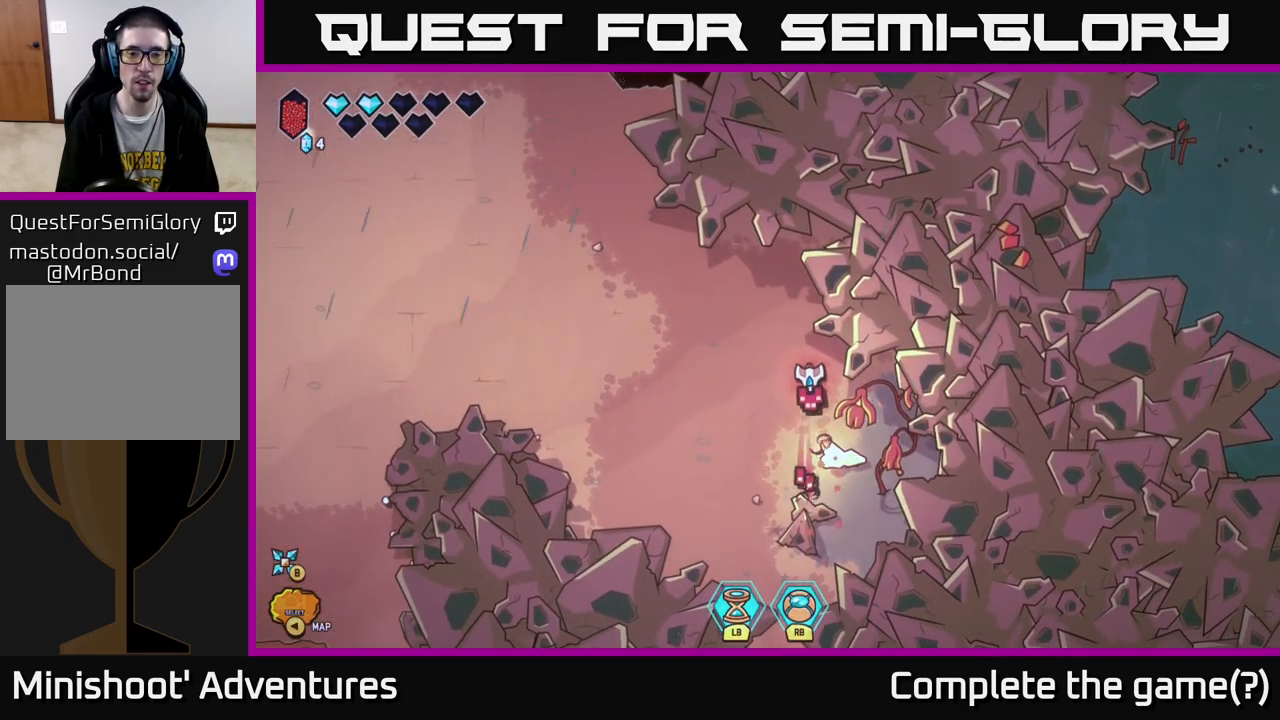
{"buttons": [], "left_stick": "up-left", "right_stick": "down", "events": [[467, "left_stick", "up-left"]]}
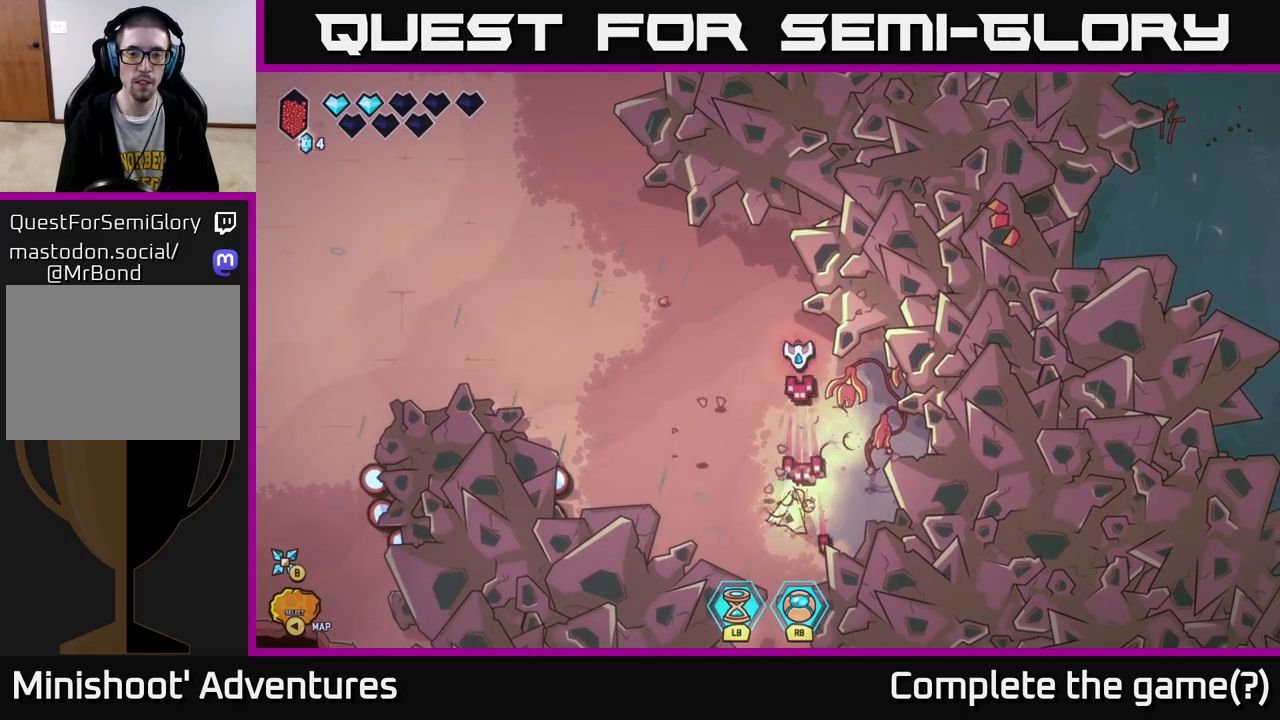
{"buttons": [], "left_stick": "up-right", "right_stick": "down-left", "events": [[17, "left_stick", "left"], [67, "left_stick", "down-left"], [83, "right_stick", "left"], [283, "left_stick", "down-right"], [317, "right_stick", "down"], [400, "left_stick", "up-right"], [433, "right_stick", "down-left"]]}
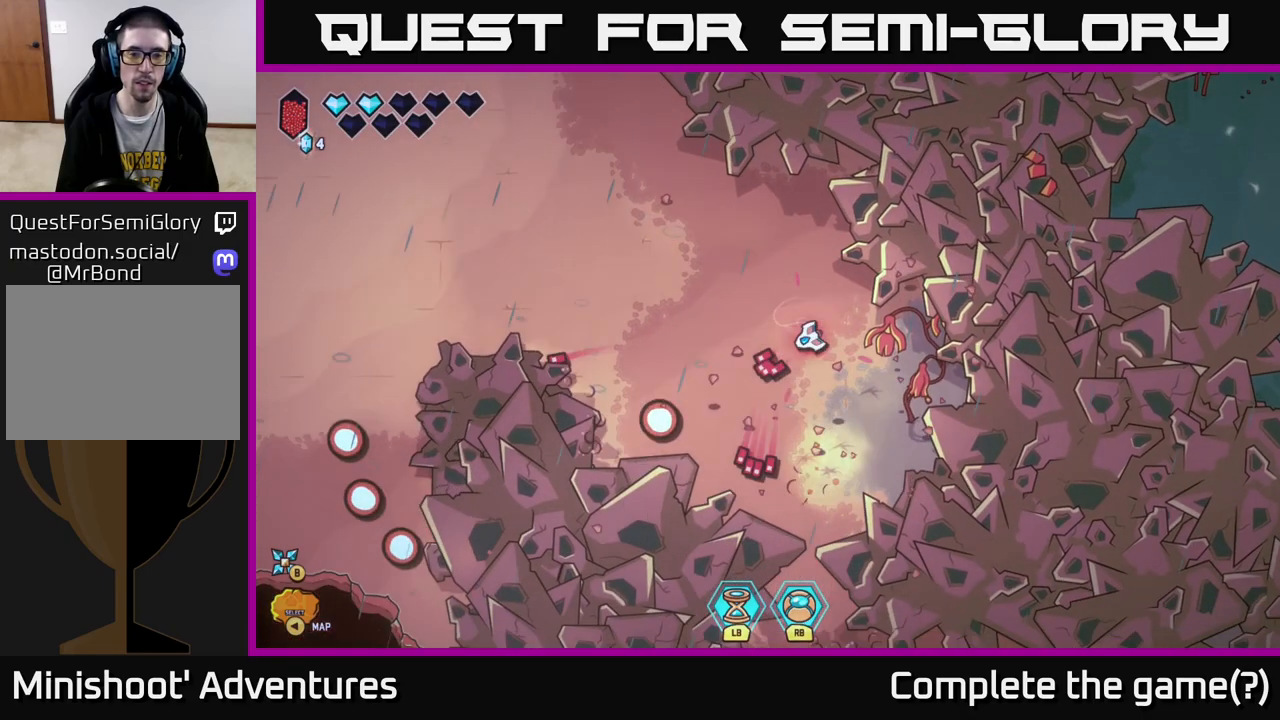
{"buttons": [], "left_stick": "left", "right_stick": "center", "events": [[150, "left_stick", "up-left"], [250, "left_stick", "left"], [417, "right_stick", "center"]]}
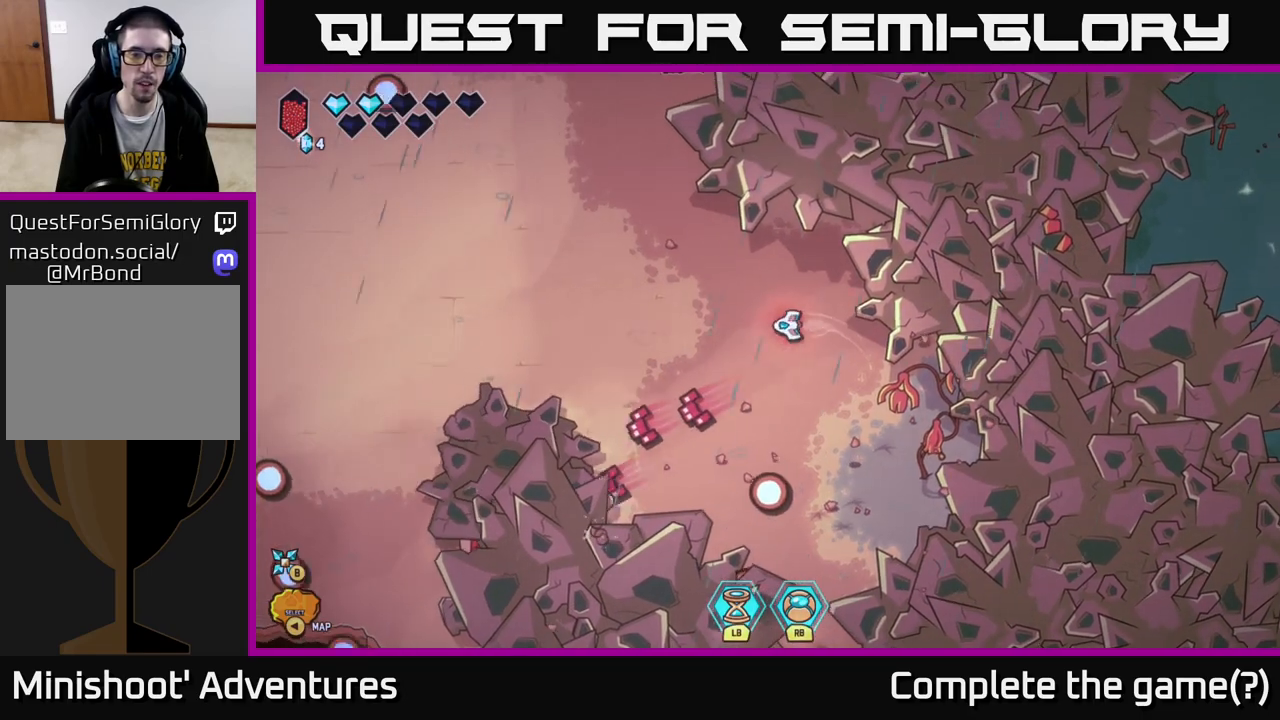
{"buttons": ["L2"], "left_stick": "left", "right_stick": "center", "events": [[100, "left_stick", "center"], [150, "right_stick", "left"], [267, "left_stick", "up-left"], [400, "L2", "down"], [417, "left_stick", "left"], [500, "right_stick", "center"]]}
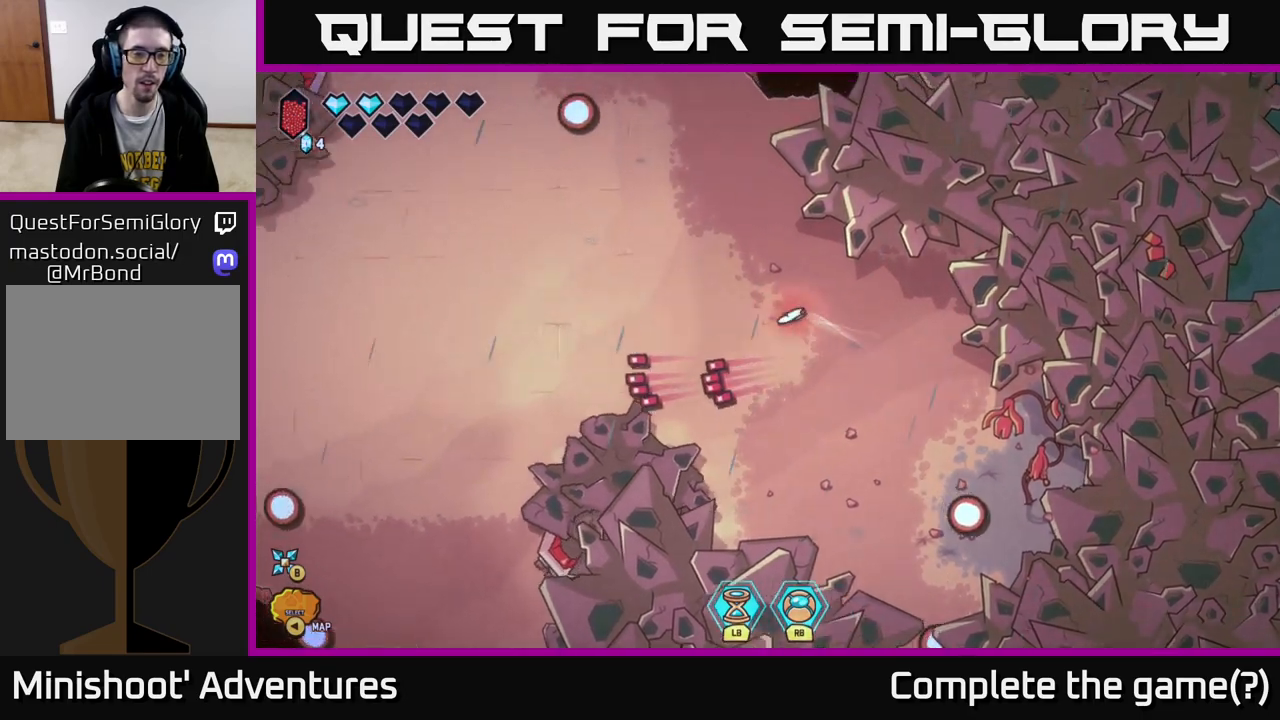
{"buttons": [], "left_stick": "up-left", "right_stick": "down", "events": [[67, "L2", "up"], [267, "right_stick", "down"], [500, "left_stick", "up-left"]]}